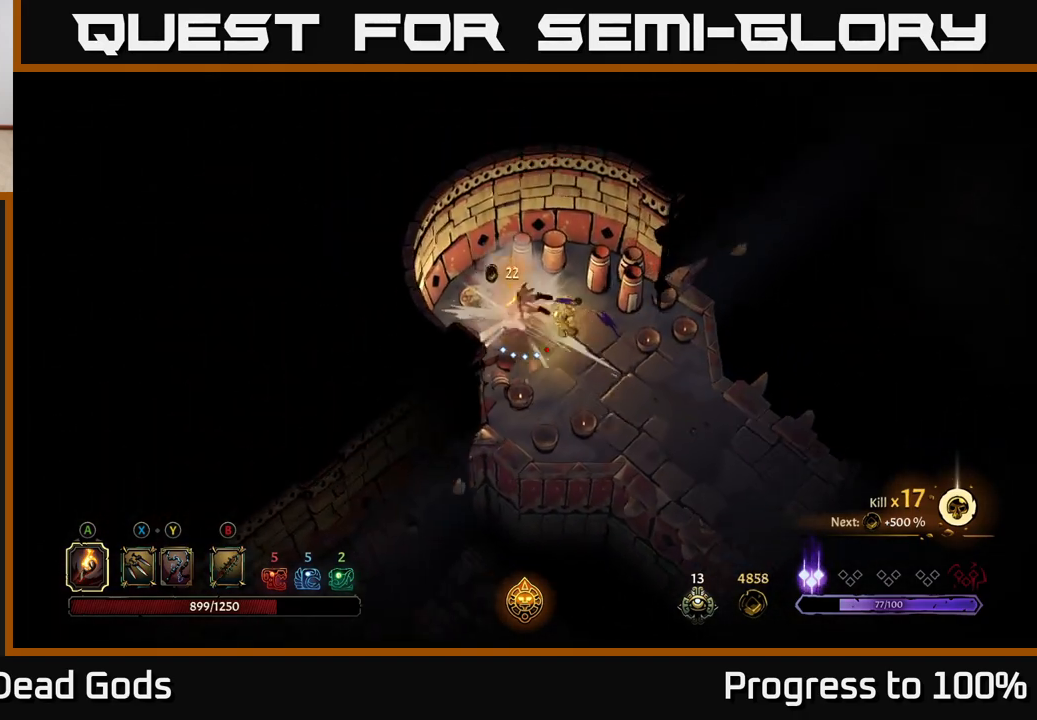
Gameplay with a controller (Xbox layout); each line is a JSON object with the inputs held at the frame after it. "events" lists button and stick changes between this image and that frame as [ms after this image, input, new state], when the widget could be followed in between.
{"buttons": [], "left_stick": "down-right", "right_stick": "center", "events": [[17, "R2", "up"], [33, "left_stick", "center"], [200, "left_stick", "right"], [450, "left_stick", "down-right"]]}
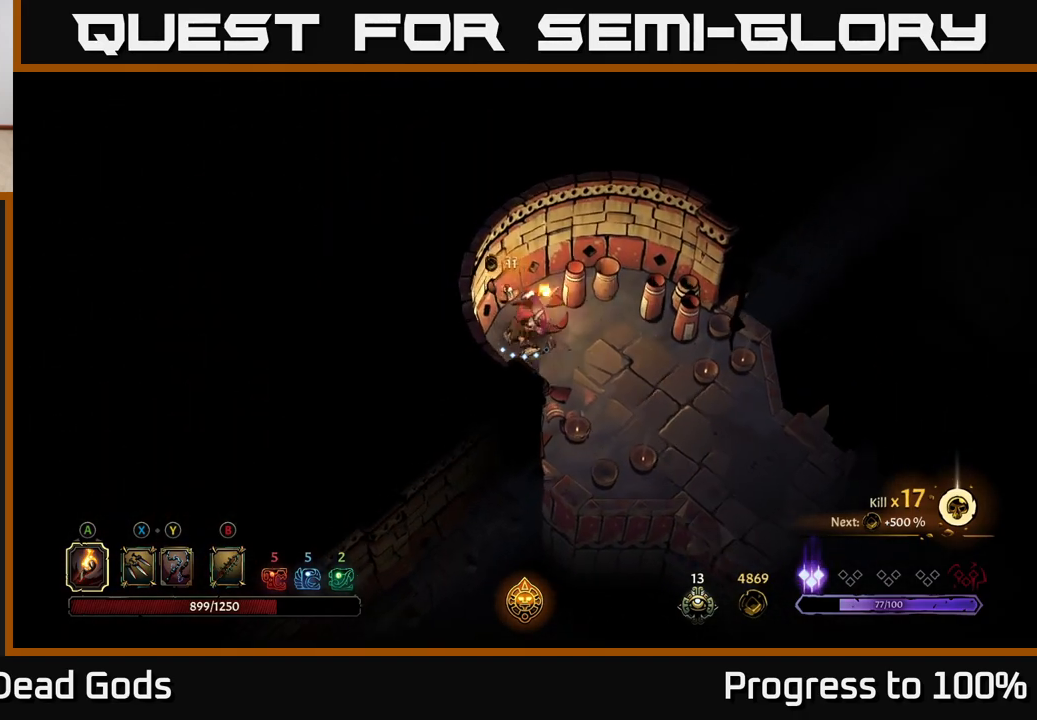
{"buttons": [], "left_stick": "down-right", "right_stick": "center", "events": []}
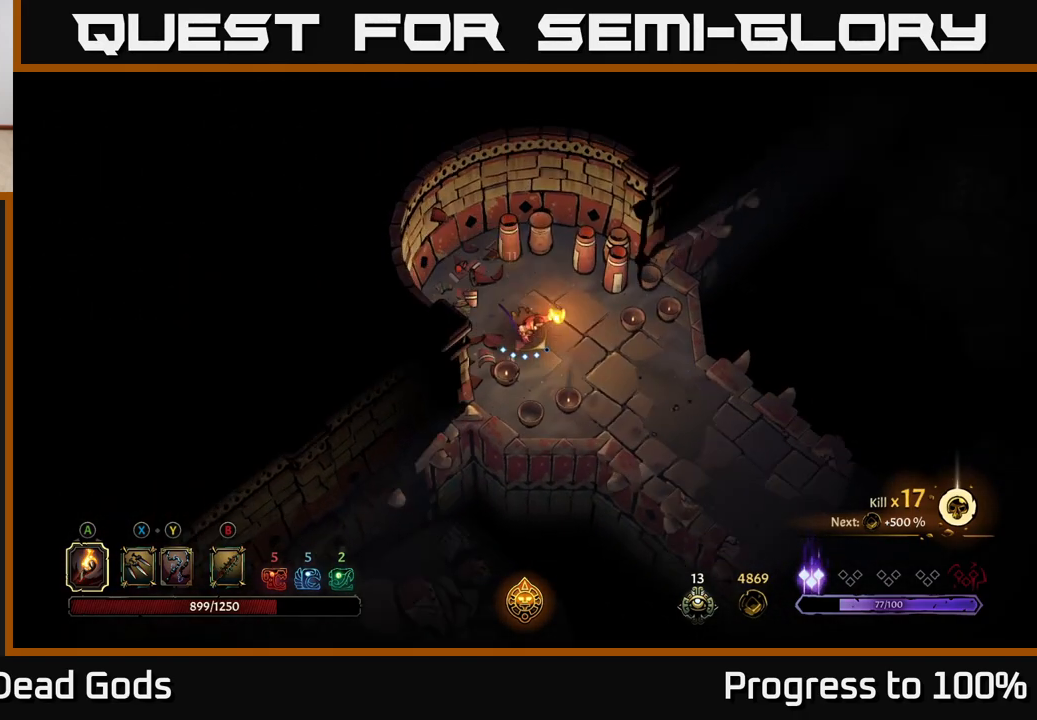
{"buttons": [], "left_stick": "down-right", "right_stick": "center", "events": []}
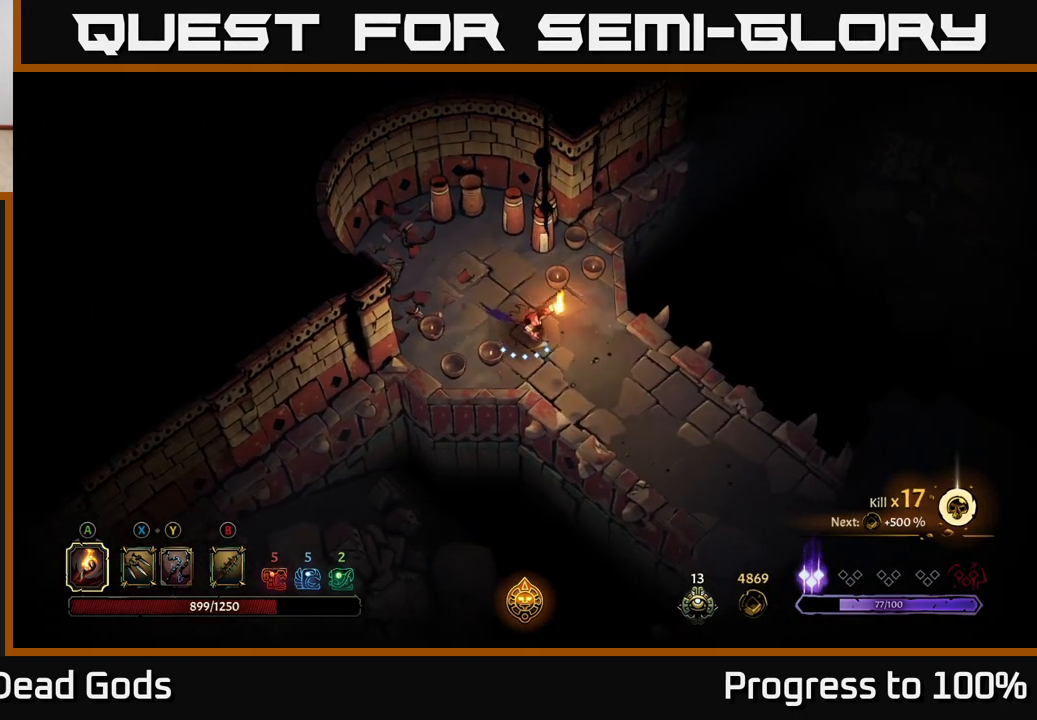
{"buttons": [], "left_stick": "down-right", "right_stick": "center", "events": []}
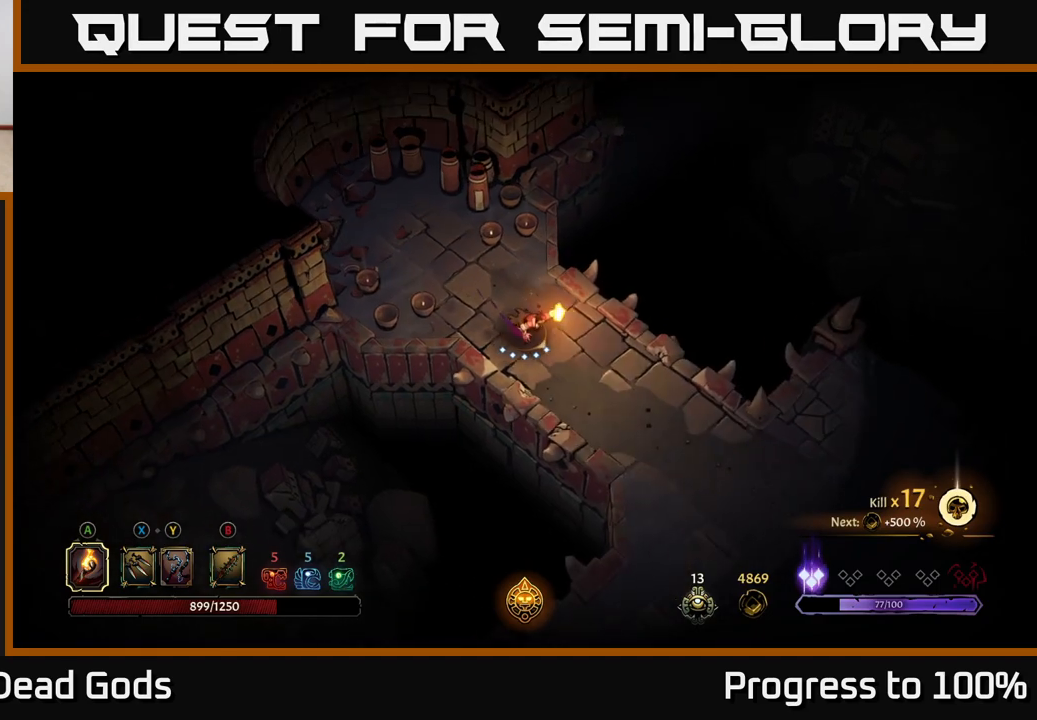
{"buttons": [], "left_stick": "down-right", "right_stick": "center", "events": []}
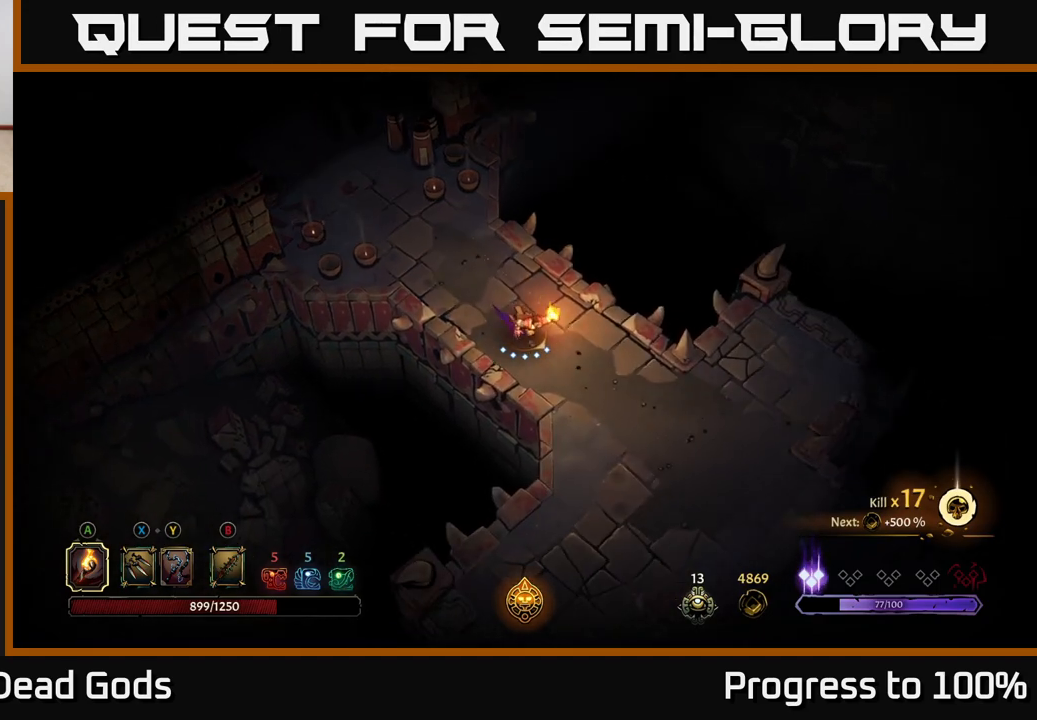
{"buttons": [], "left_stick": "center", "right_stick": "center", "events": [[183, "R2", "down"], [283, "R2", "up"], [417, "left_stick", "center"]]}
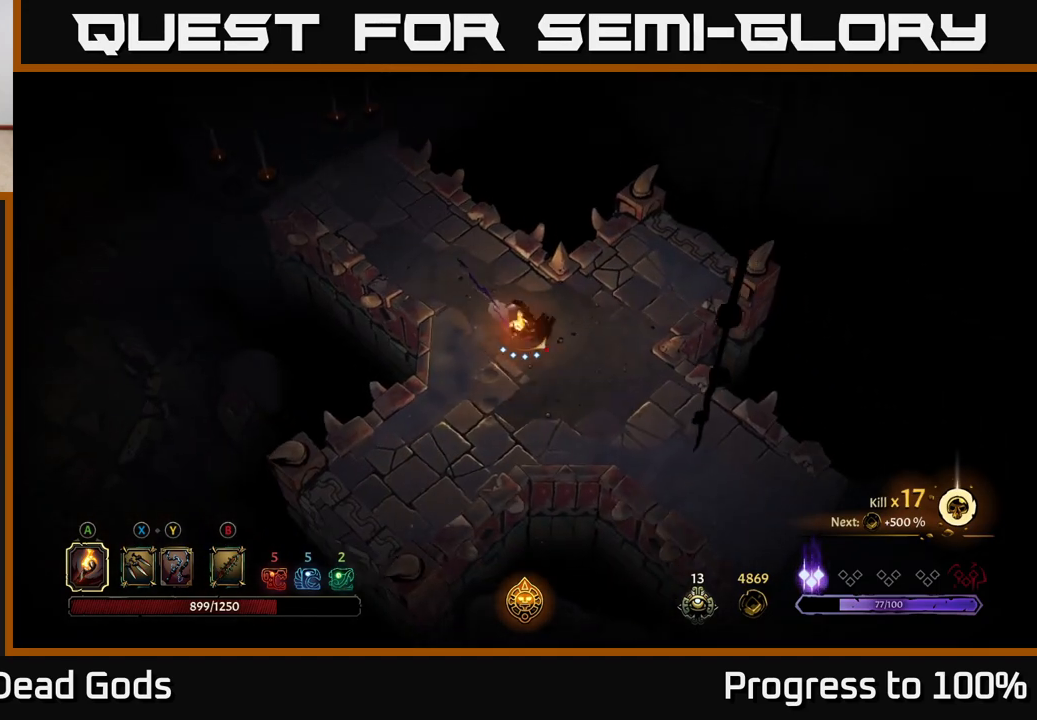
{"buttons": [], "left_stick": "down-right", "right_stick": "center", "events": [[117, "left_stick", "down-right"]]}
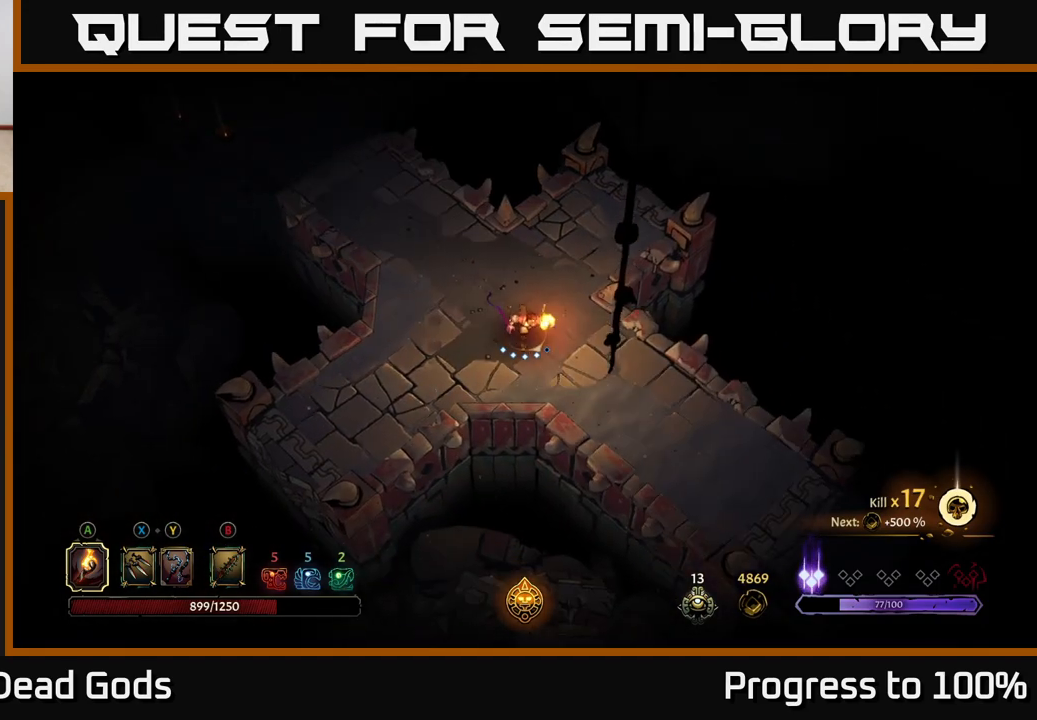
{"buttons": [], "left_stick": "down-right", "right_stick": "center", "events": []}
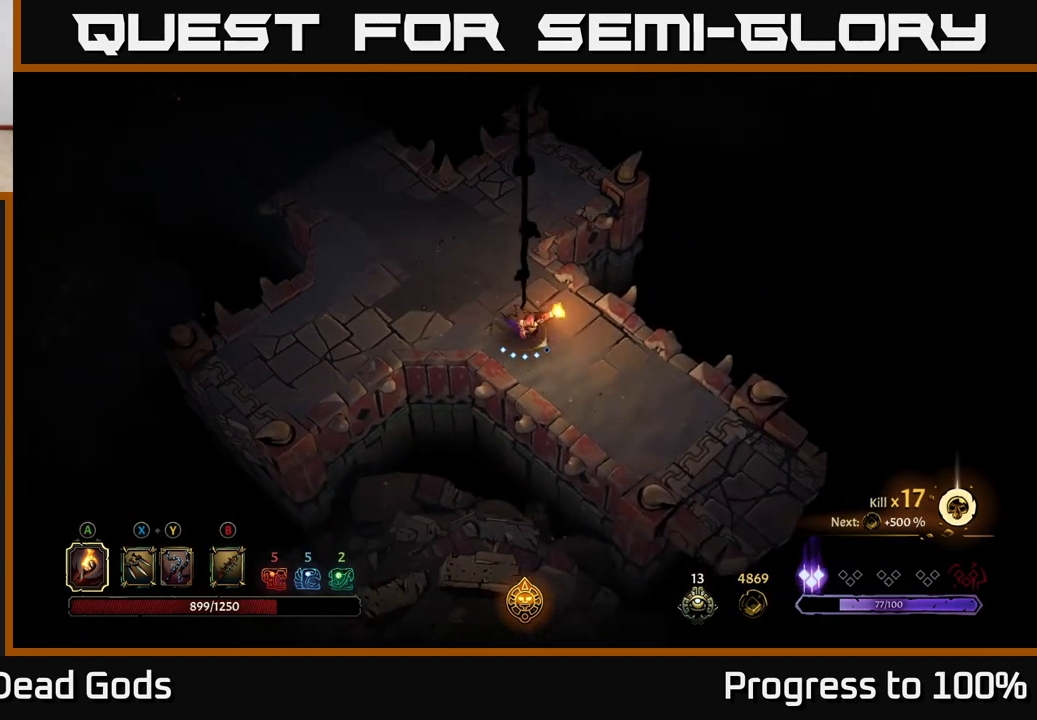
{"buttons": [], "left_stick": "down-right", "right_stick": "center", "events": []}
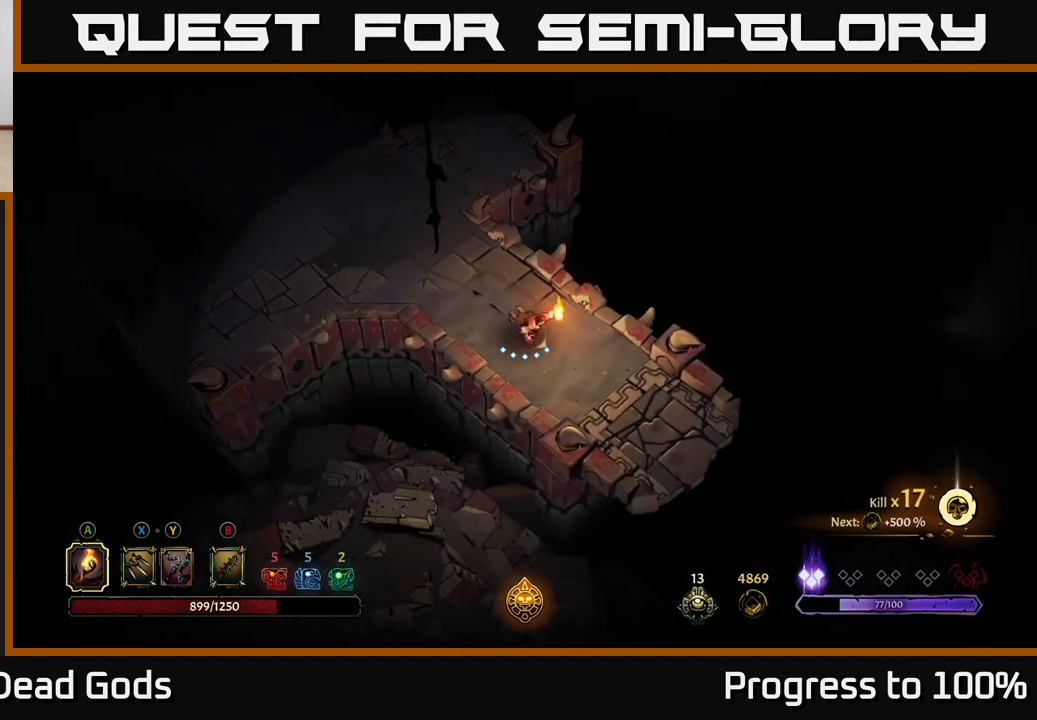
{"buttons": [], "left_stick": "down-right", "right_stick": "center", "events": []}
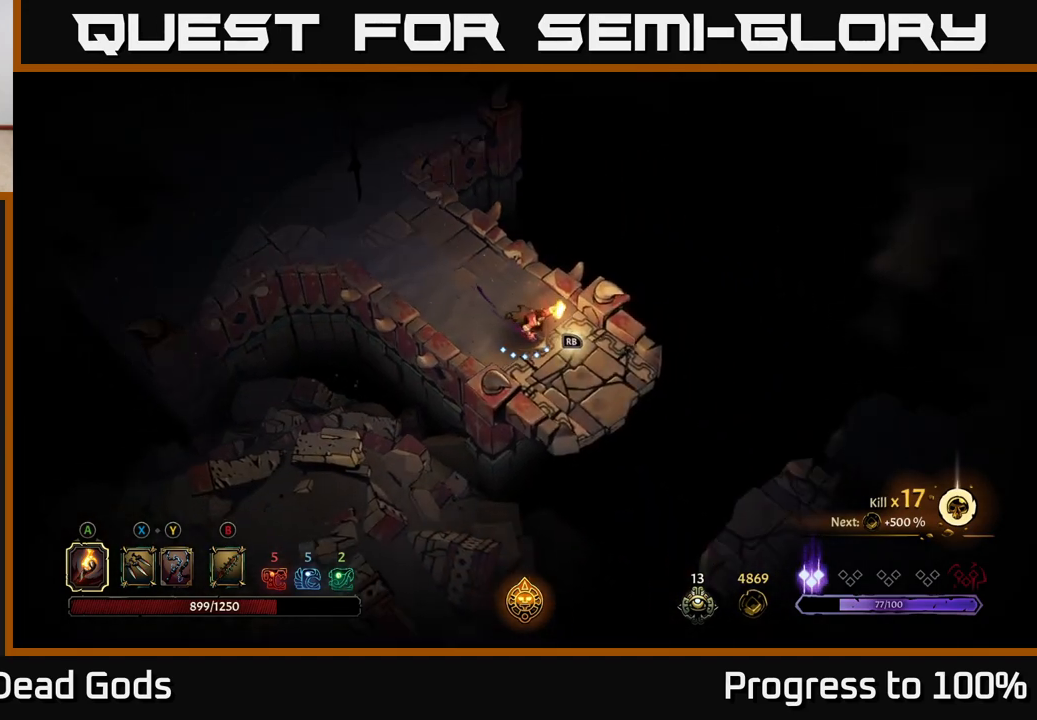
{"buttons": [], "left_stick": "center", "right_stick": "center", "events": [[150, "R1", "down"], [233, "R1", "up"], [300, "left_stick", "center"]]}
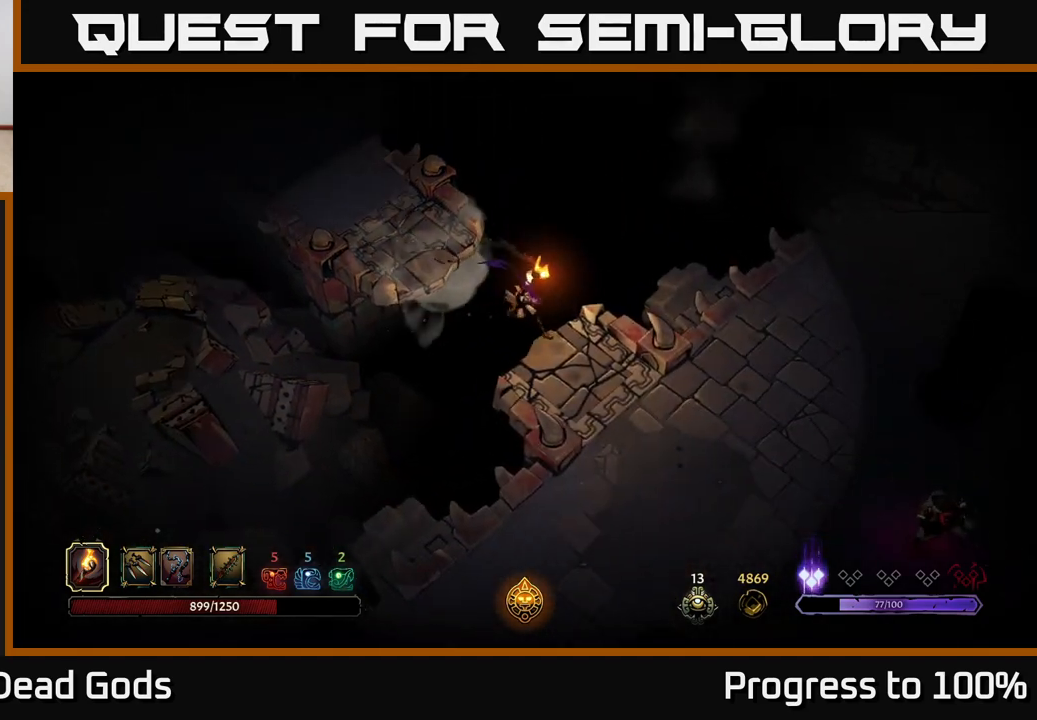
{"buttons": [], "left_stick": "center", "right_stick": "center", "events": []}
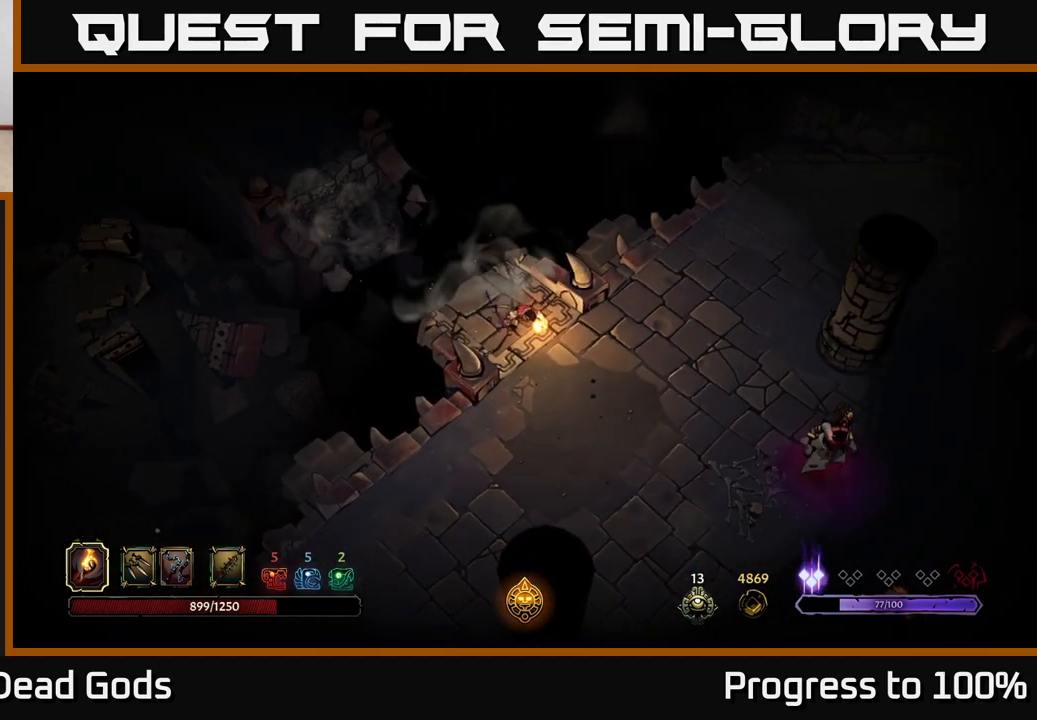
{"buttons": [], "left_stick": "down", "right_stick": "center", "events": [[500, "left_stick", "down"]]}
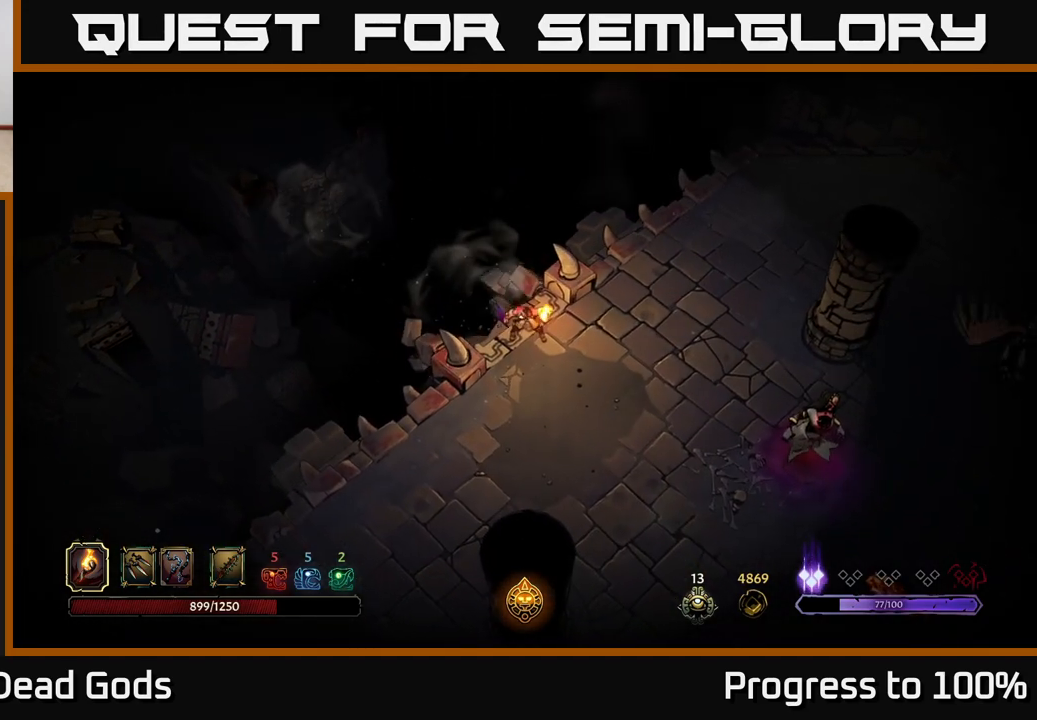
{"buttons": [], "left_stick": "down-right", "right_stick": "center", "events": [[67, "left_stick", "down-left"], [367, "B", "down"], [433, "left_stick", "down-right"], [450, "B", "up"]]}
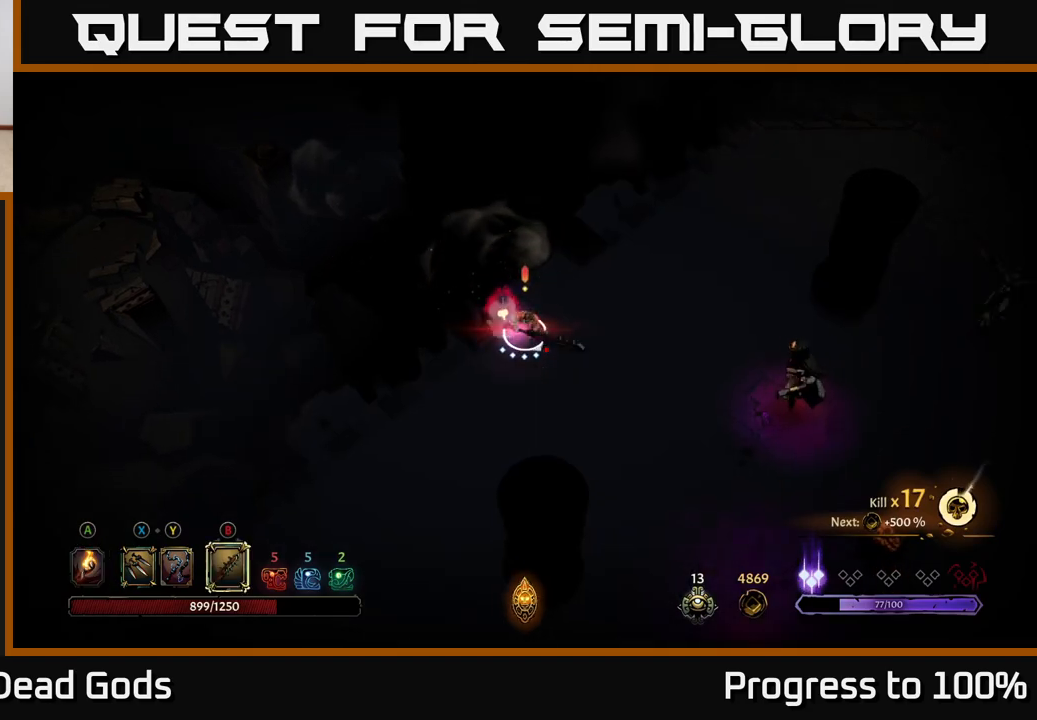
{"buttons": [], "left_stick": "right", "right_stick": "center", "events": [[17, "B", "down"], [50, "left_stick", "right"], [500, "B", "up"]]}
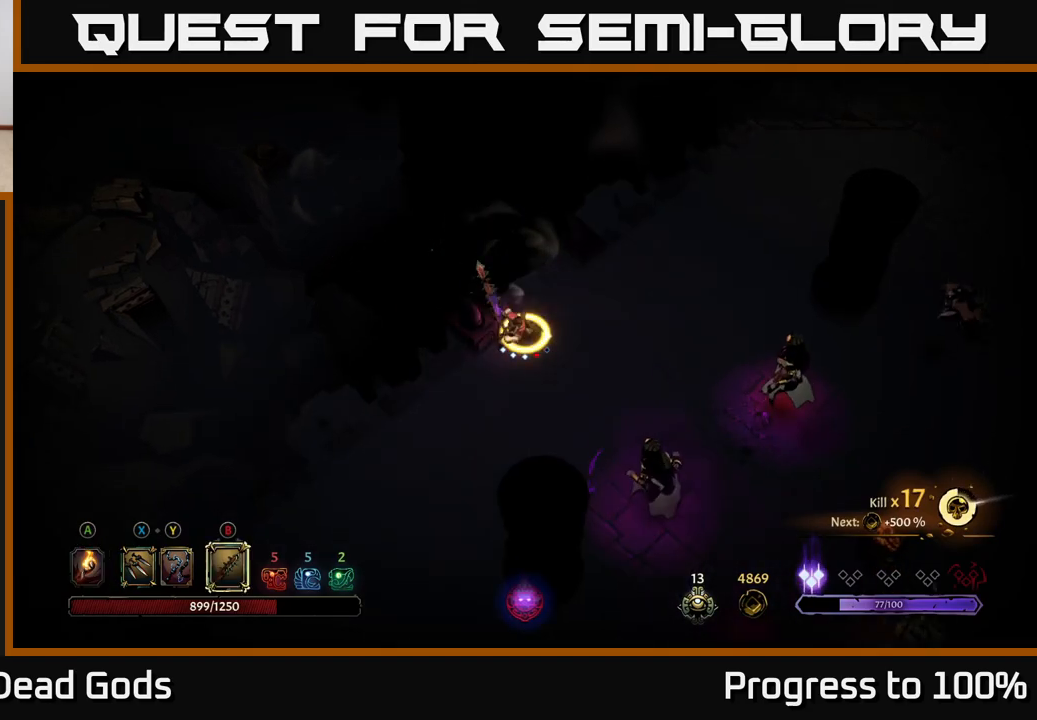
{"buttons": [], "left_stick": "down", "right_stick": "center", "events": [[250, "left_stick", "down-right"], [367, "left_stick", "down"]]}
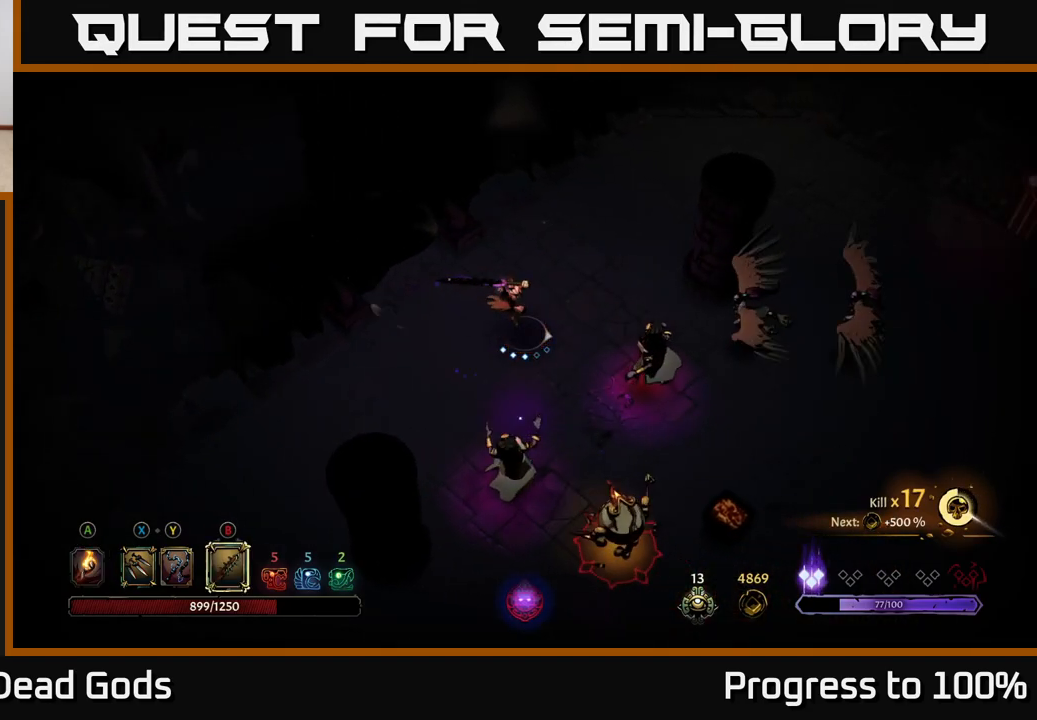
{"buttons": [], "left_stick": "center", "right_stick": "center", "events": [[150, "left_stick", "center"]]}
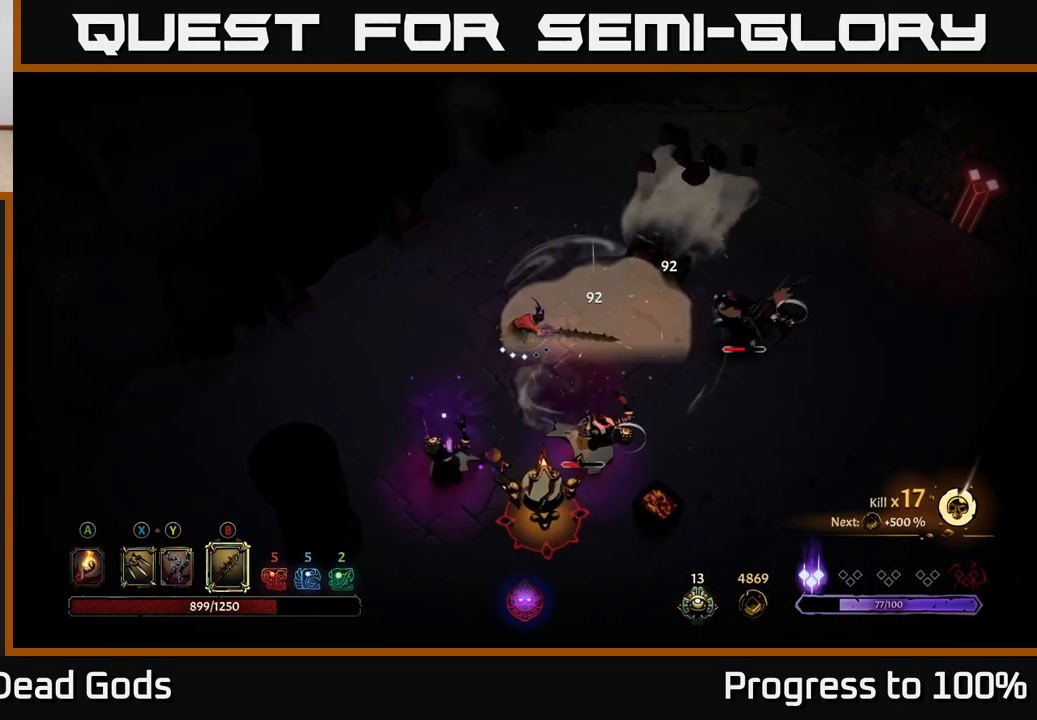
{"buttons": [], "left_stick": "left", "right_stick": "center", "events": [[233, "X", "down"], [317, "left_stick", "up"], [333, "X", "up"], [417, "left_stick", "left"]]}
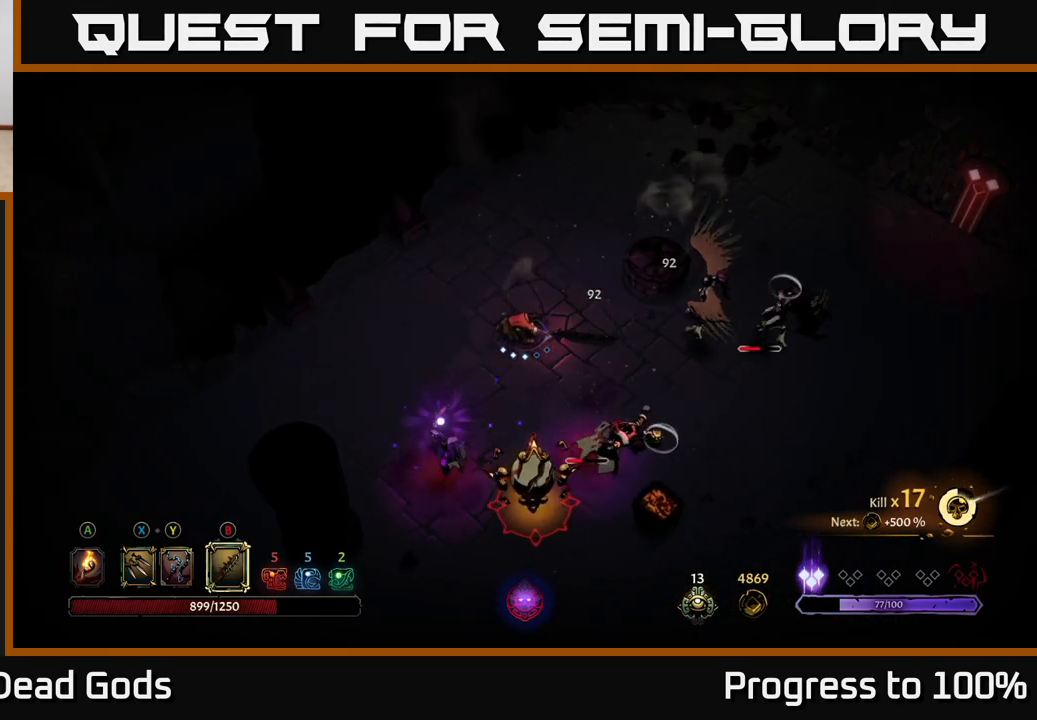
{"buttons": [], "left_stick": "up-left", "right_stick": "center", "events": [[133, "left_stick", "up-left"]]}
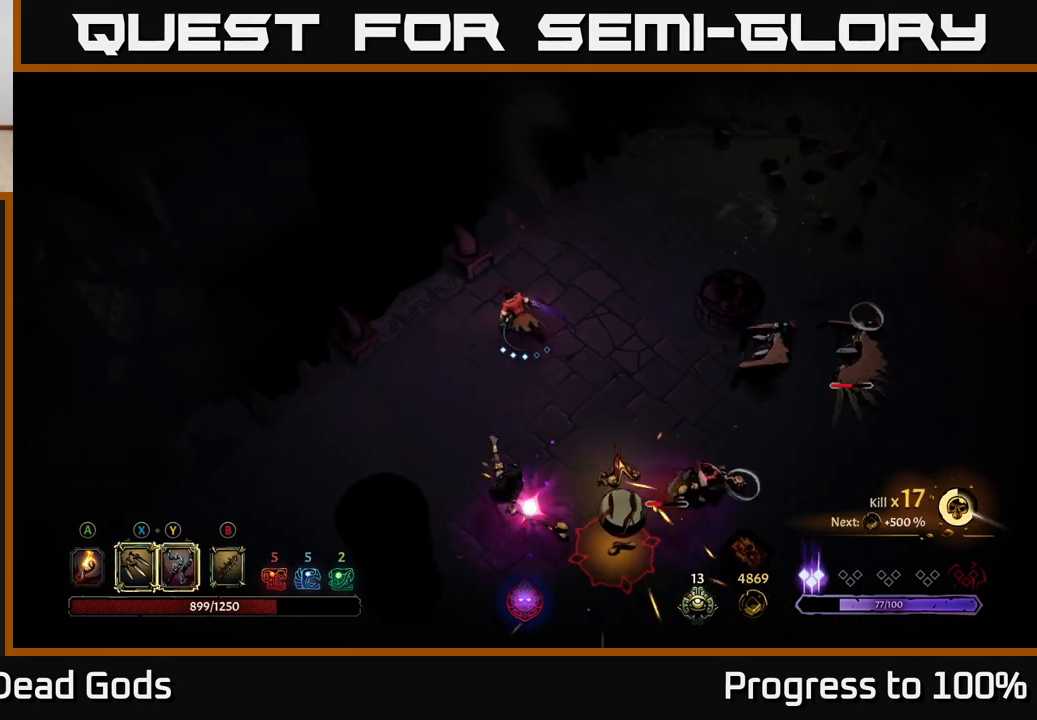
{"buttons": ["R2"], "left_stick": "down-left", "right_stick": "center", "events": [[200, "left_stick", "down"], [317, "R2", "down"], [383, "left_stick", "down-left"]]}
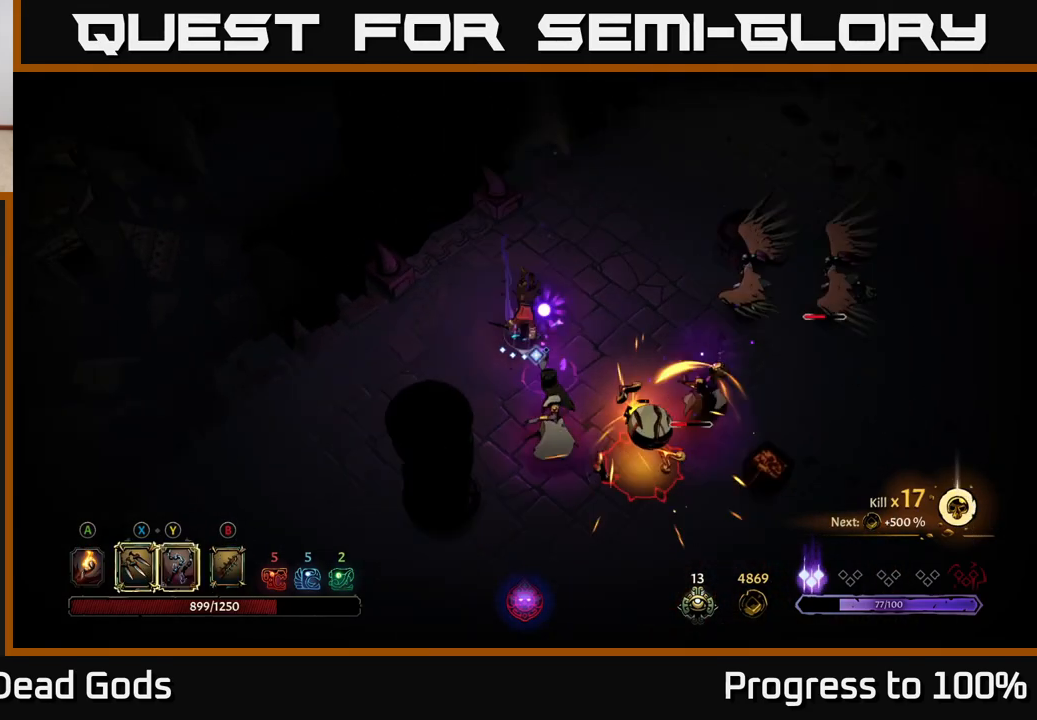
{"buttons": [], "left_stick": "up-left", "right_stick": "center", "events": [[67, "left_stick", "left"], [133, "R2", "up"], [233, "left_stick", "up-left"]]}
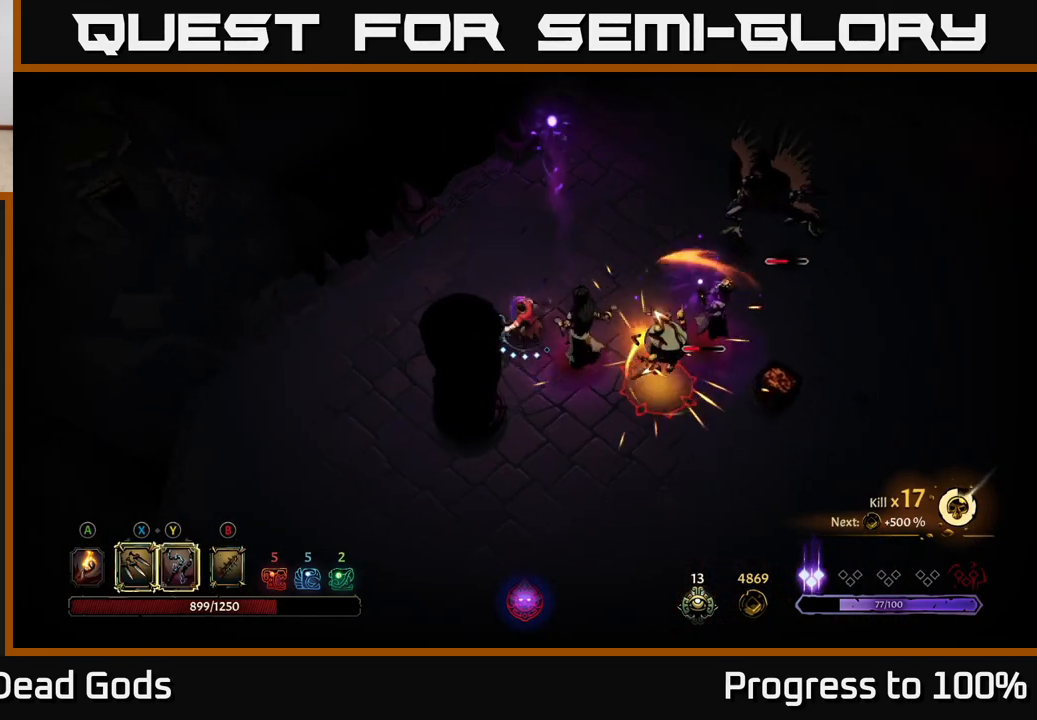
{"buttons": [], "left_stick": "up-left", "right_stick": "center", "events": []}
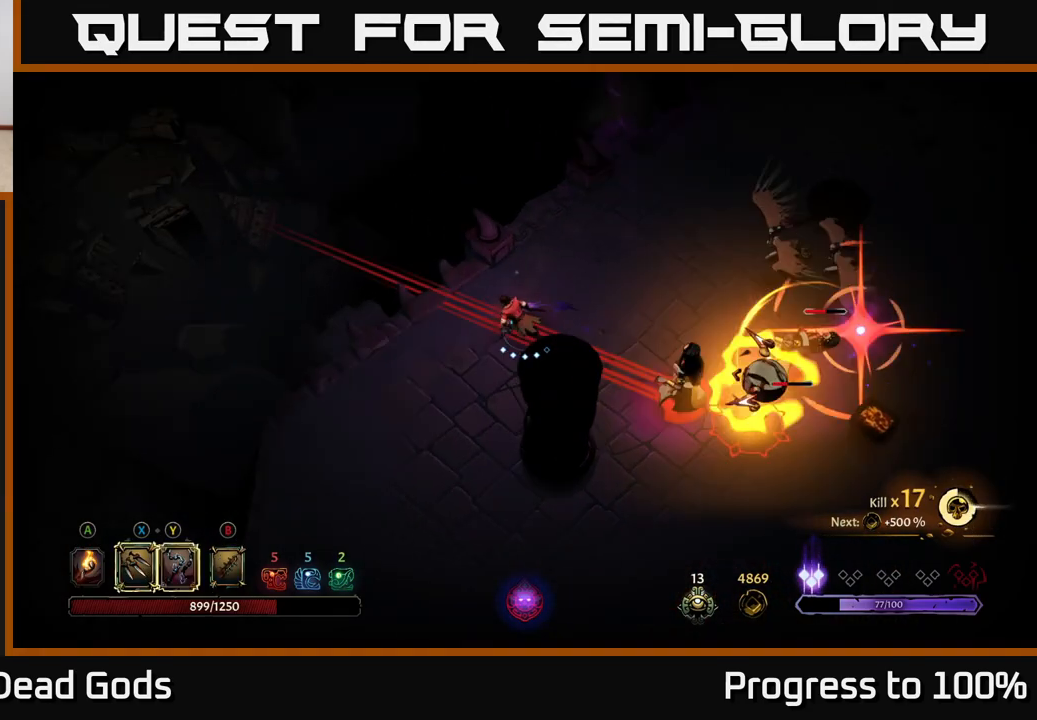
{"buttons": ["R2"], "left_stick": "right", "right_stick": "center", "events": [[200, "left_stick", "right"], [367, "R2", "down"]]}
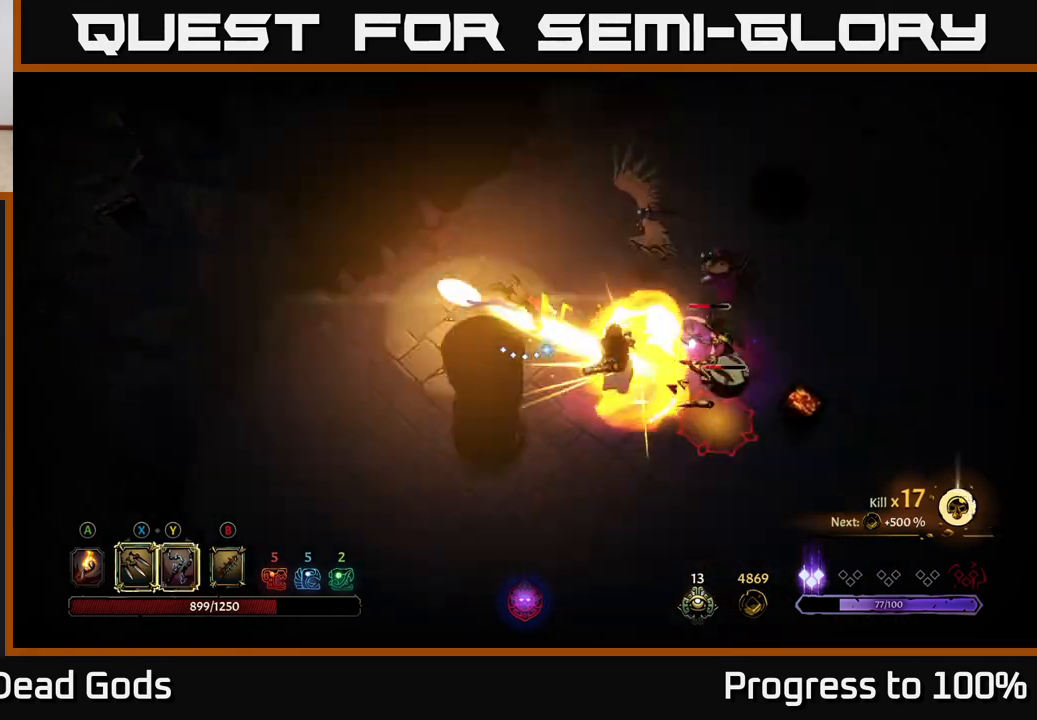
{"buttons": [], "left_stick": "down-left", "right_stick": "center", "events": [[250, "left_stick", "center"], [367, "R2", "up"], [383, "left_stick", "down"], [483, "left_stick", "down-left"]]}
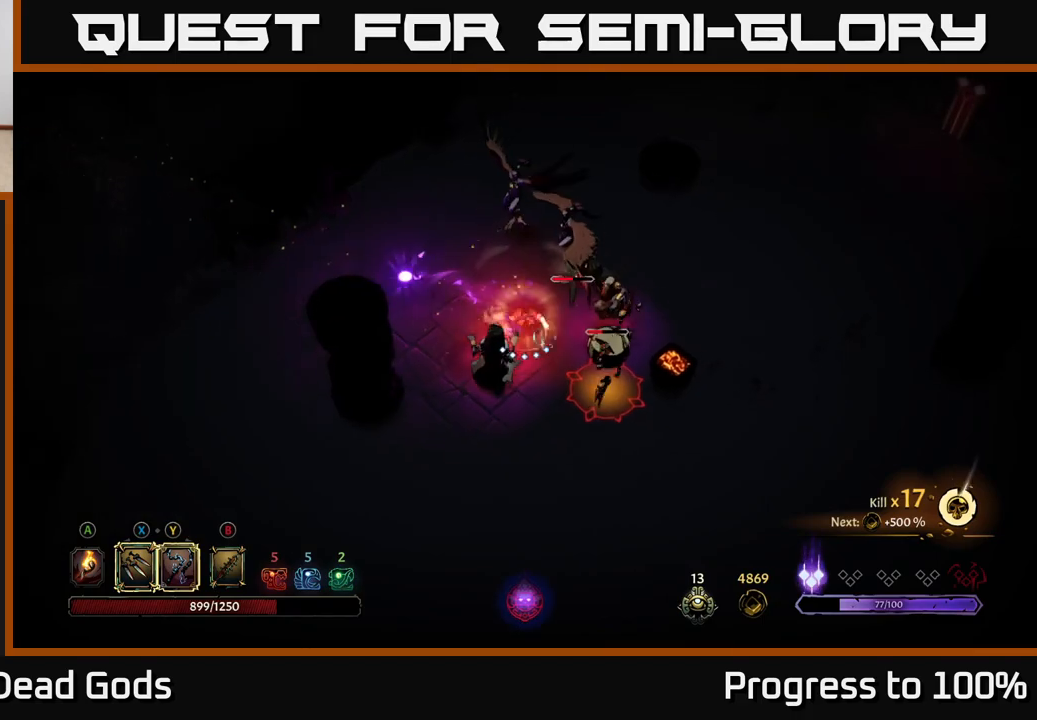
{"buttons": [], "left_stick": "down-right", "right_stick": "center", "events": [[50, "R2", "down"], [117, "left_stick", "down"], [267, "R2", "up"], [350, "left_stick", "down-right"]]}
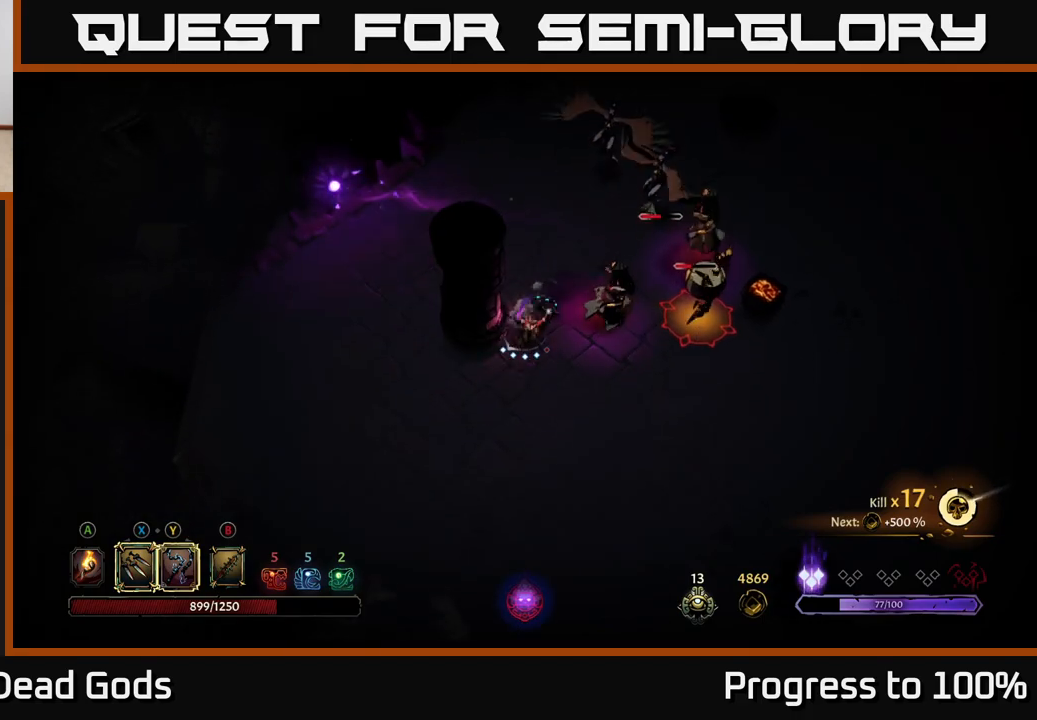
{"buttons": ["Y"], "left_stick": "right", "right_stick": "center", "events": [[250, "left_stick", "right"], [317, "Y", "down"]]}
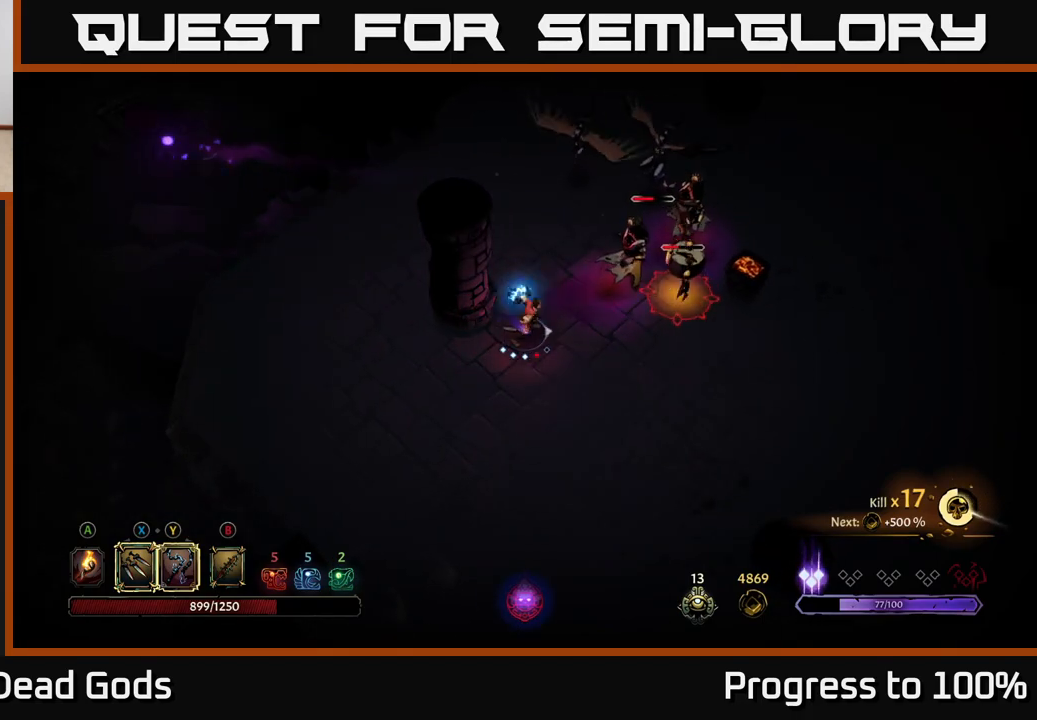
{"buttons": [], "left_stick": "right", "right_stick": "center", "events": [[217, "Y", "up"]]}
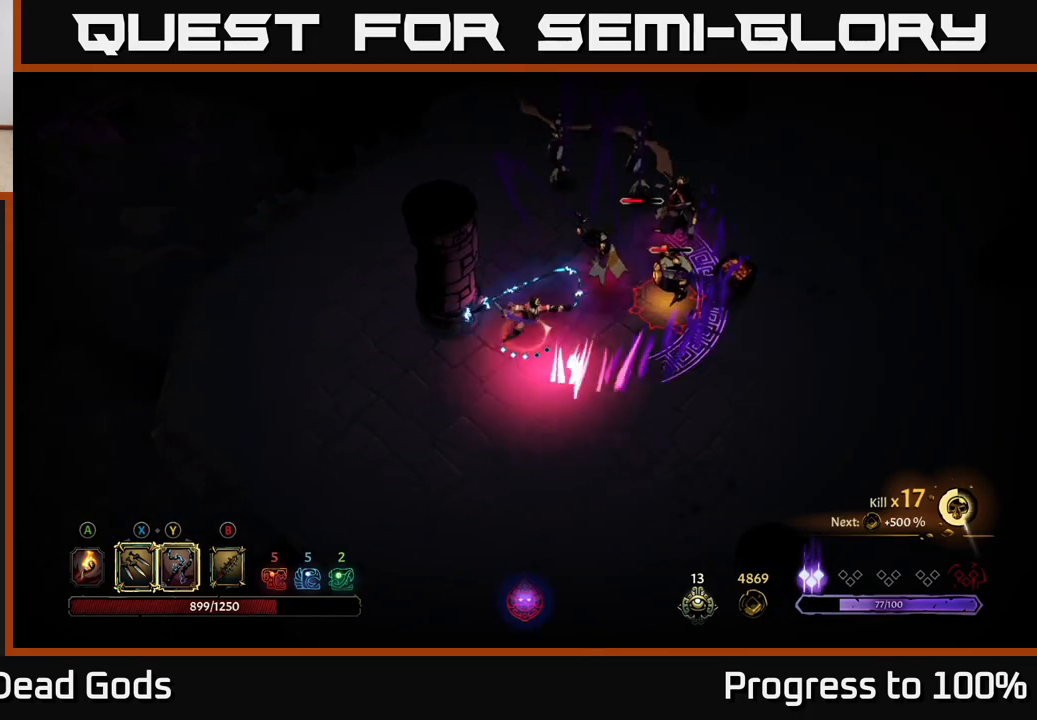
{"buttons": [], "left_stick": "right", "right_stick": "center", "events": [[33, "left_stick", "up-right"], [283, "left_stick", "center"], [317, "X", "down"], [483, "X", "up"], [483, "left_stick", "right"]]}
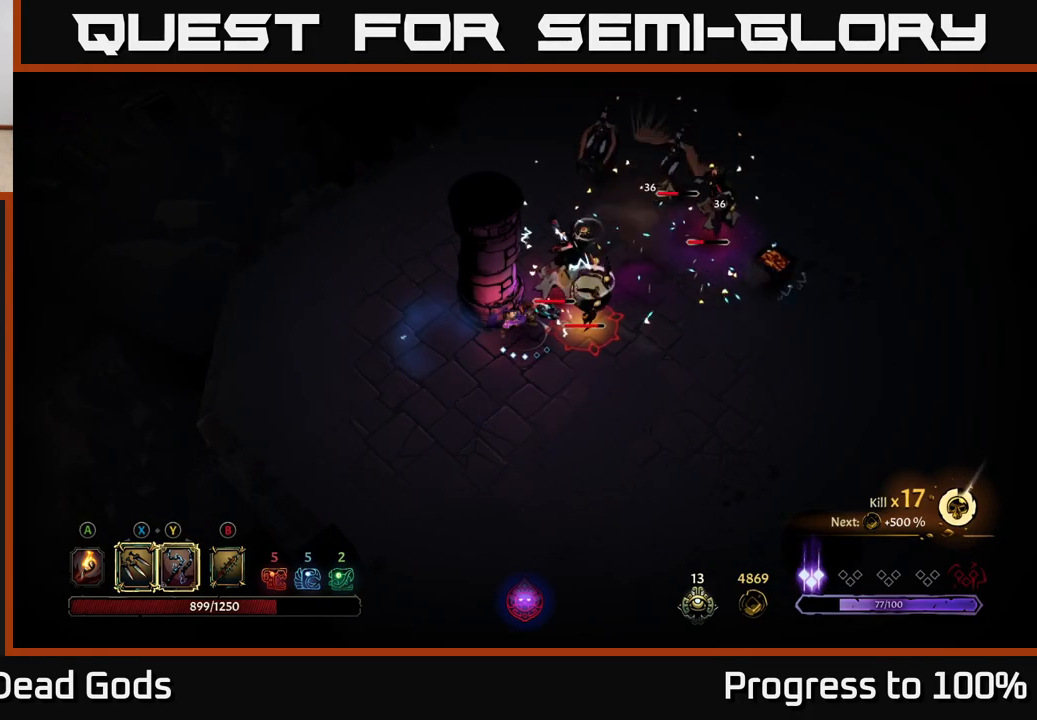
{"buttons": [], "left_stick": "right", "right_stick": "center", "events": [[167, "X", "down"], [367, "X", "up"]]}